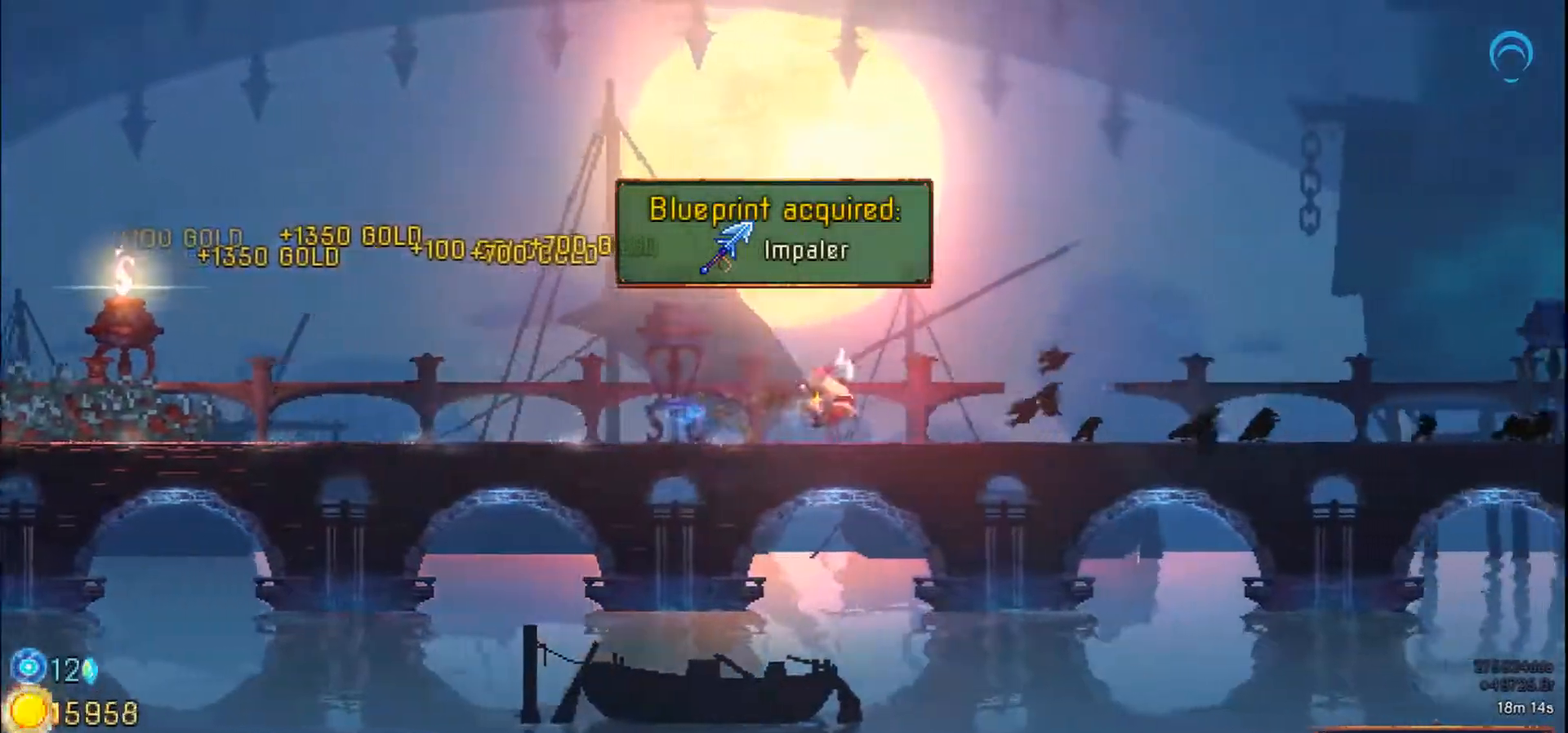
Gameplay with a controller (PlayStation layout); each line is a JSON object with the inputs held at the frame after it. "events" lists button and stick changes between this image and that frame as [ms after this image, input, new state], when the widget could be followed in between. Not read: L2 L3 R2 R3 left_stick.
{"buttons": ["DPAD_RIGHT"], "right_stick": "center", "events": []}
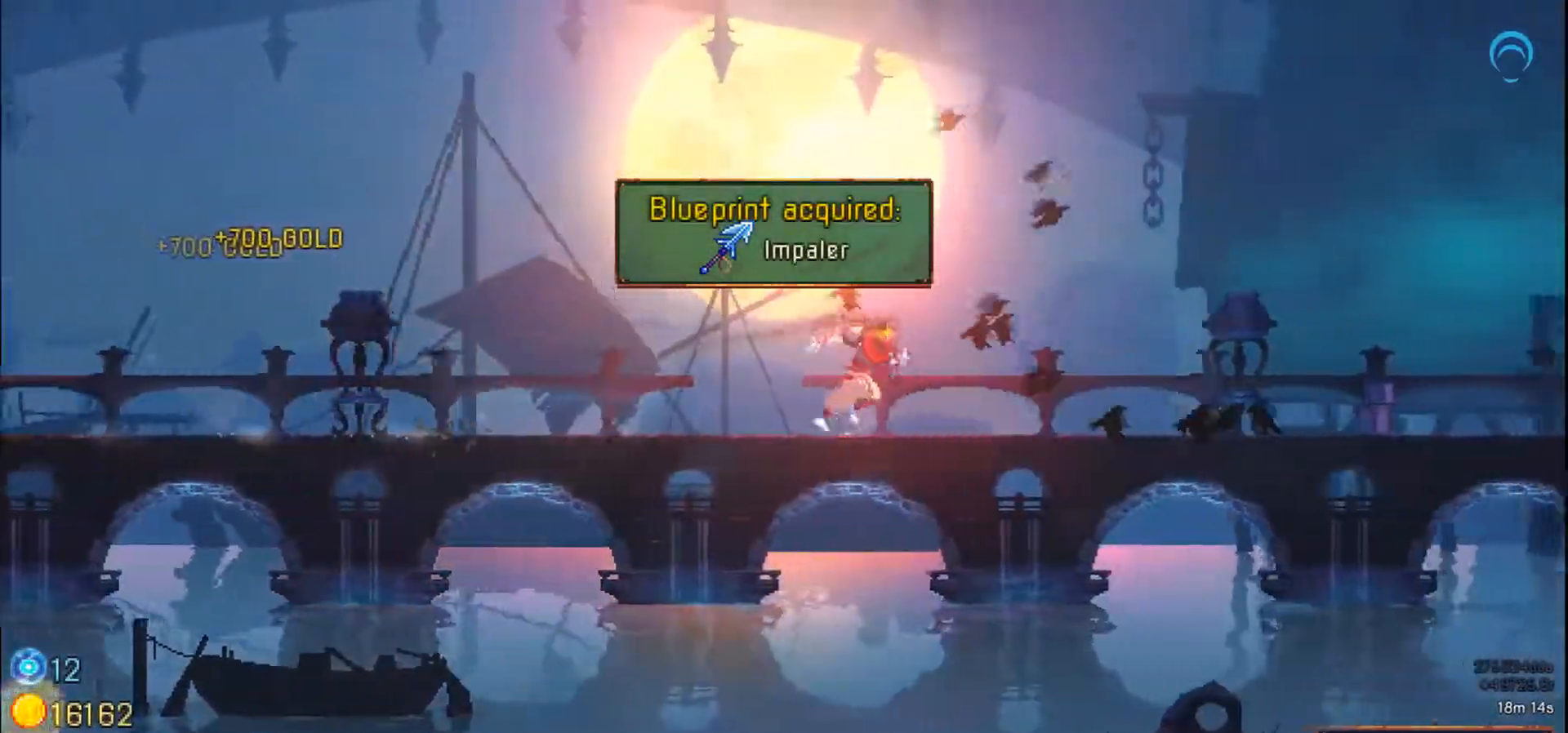
{"buttons": ["DPAD_RIGHT"], "right_stick": "center", "events": []}
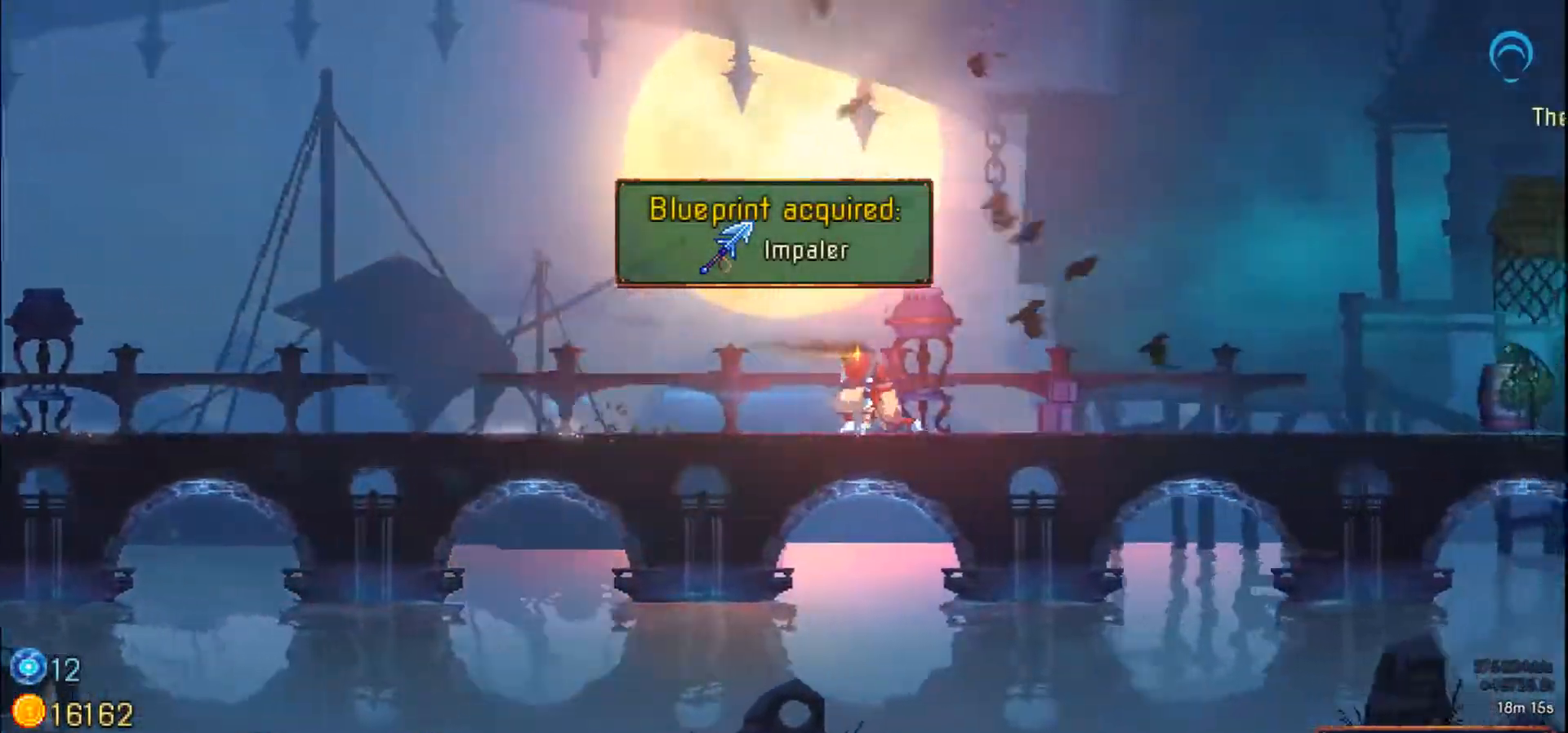
{"buttons": ["DPAD_RIGHT"], "right_stick": "center", "events": []}
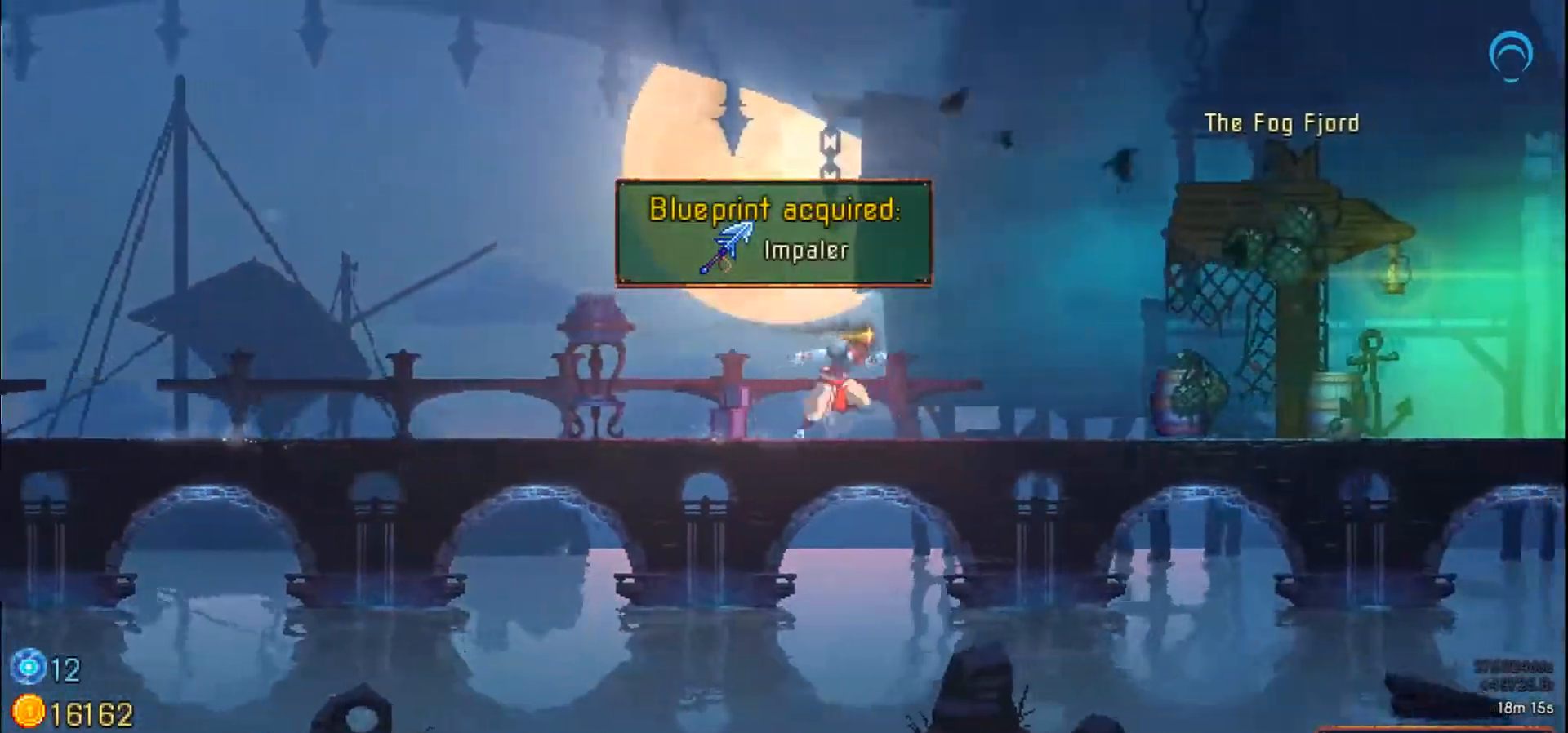
{"buttons": ["CIRCLE", "DPAD_RIGHT"], "right_stick": "center", "events": [[500, "CIRCLE", "down"]]}
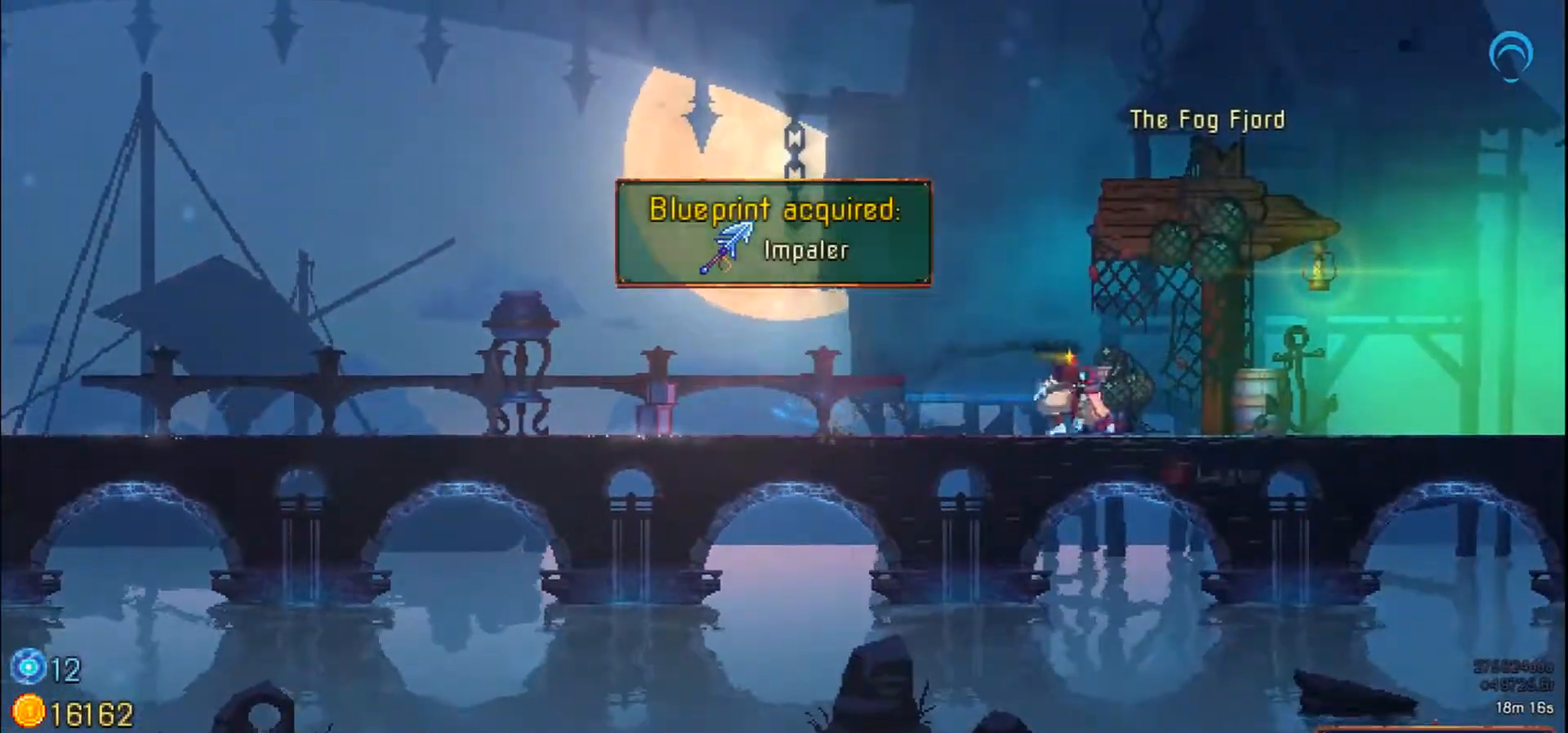
{"buttons": [], "right_stick": "center", "events": [[133, "CIRCLE", "up"], [167, "DPAD_RIGHT", "up"]]}
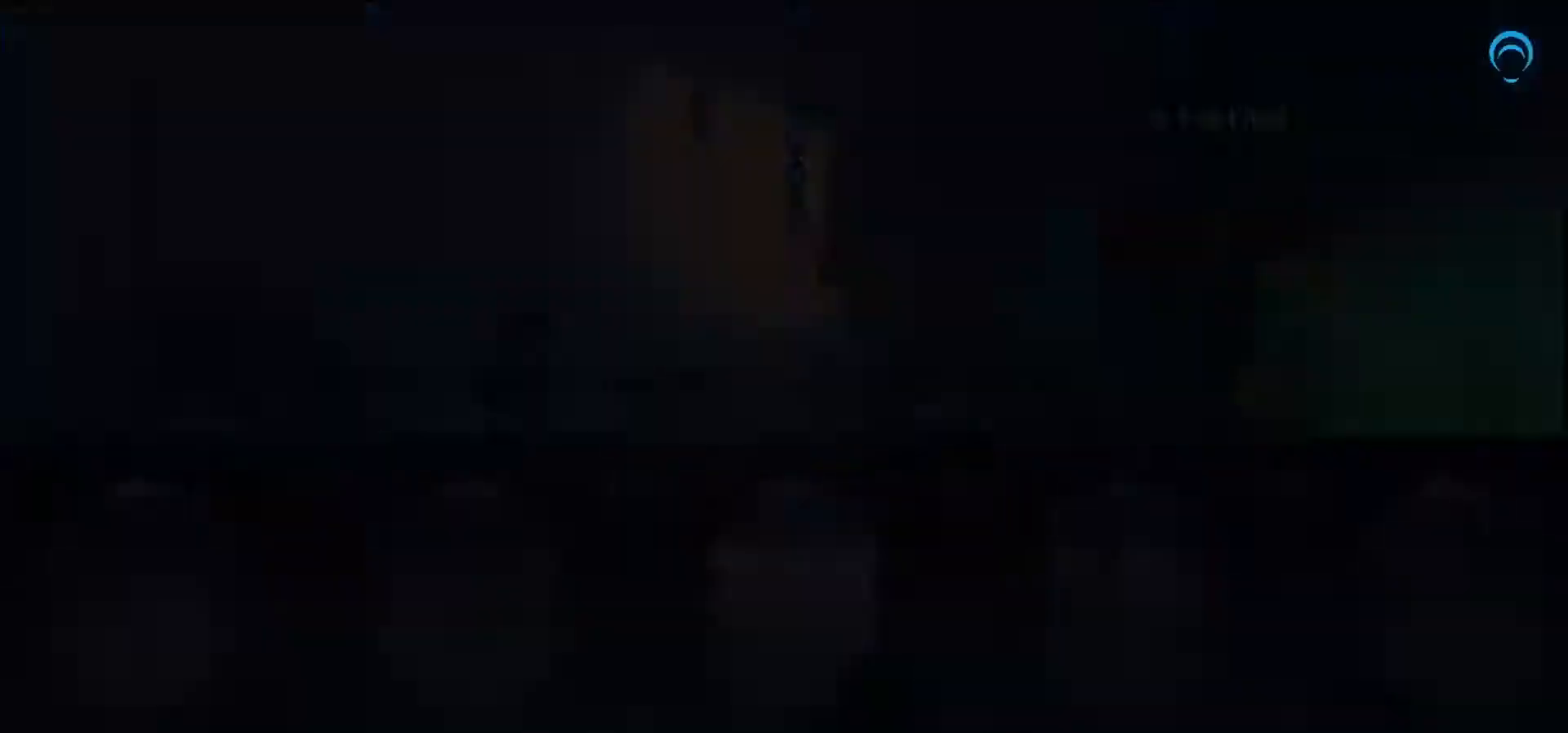
{"buttons": [], "right_stick": "center", "events": []}
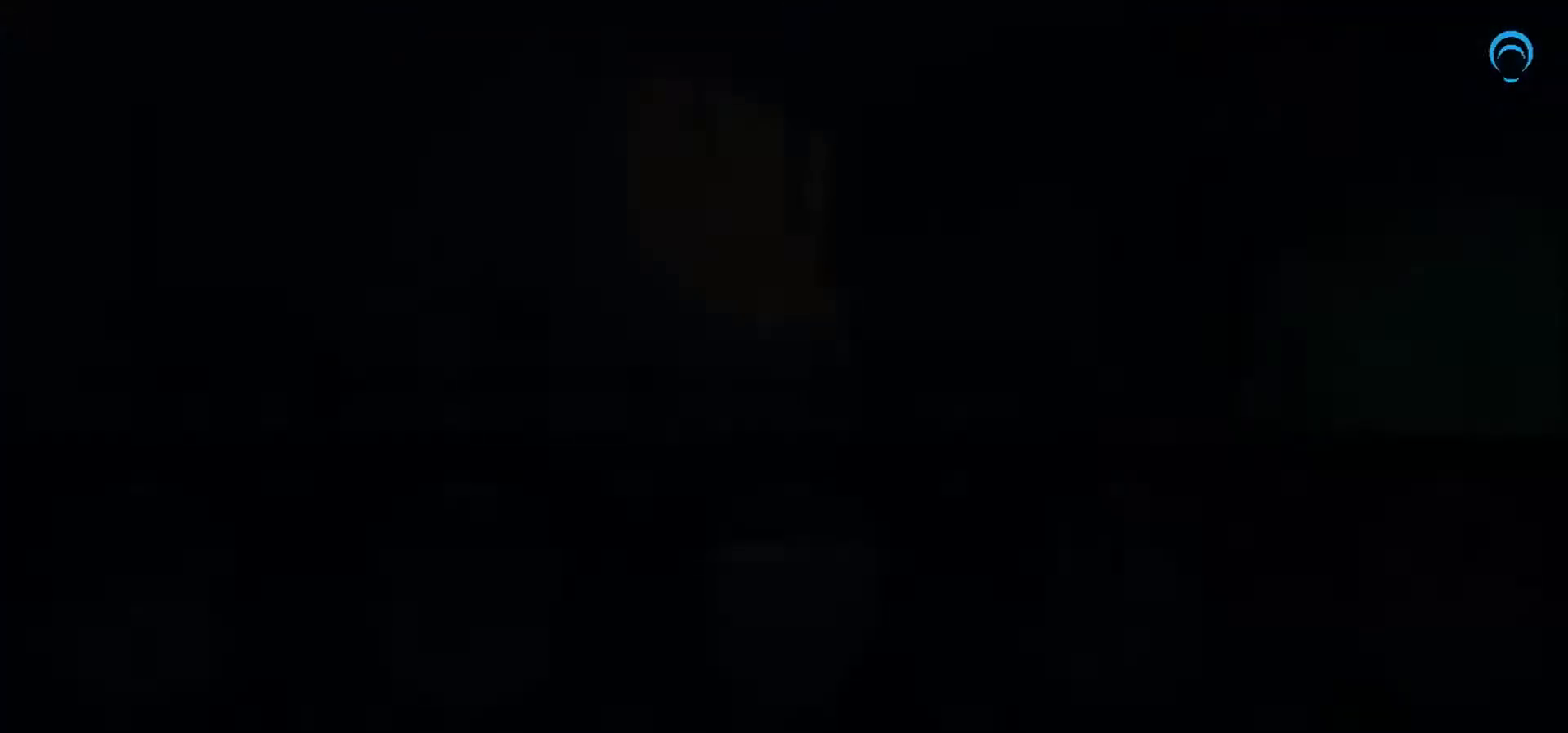
{"buttons": [], "right_stick": "center", "events": []}
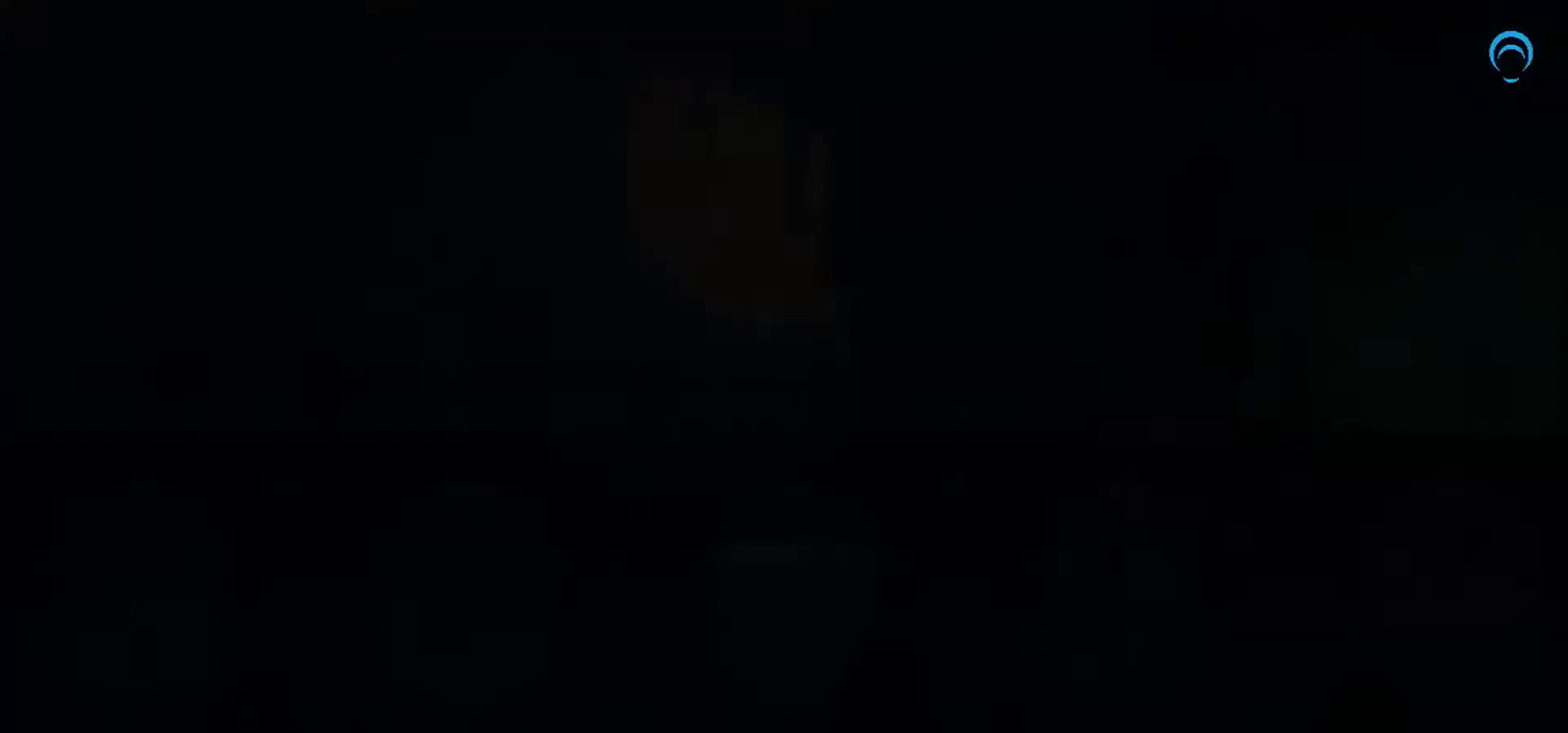
{"buttons": [], "right_stick": "center", "events": []}
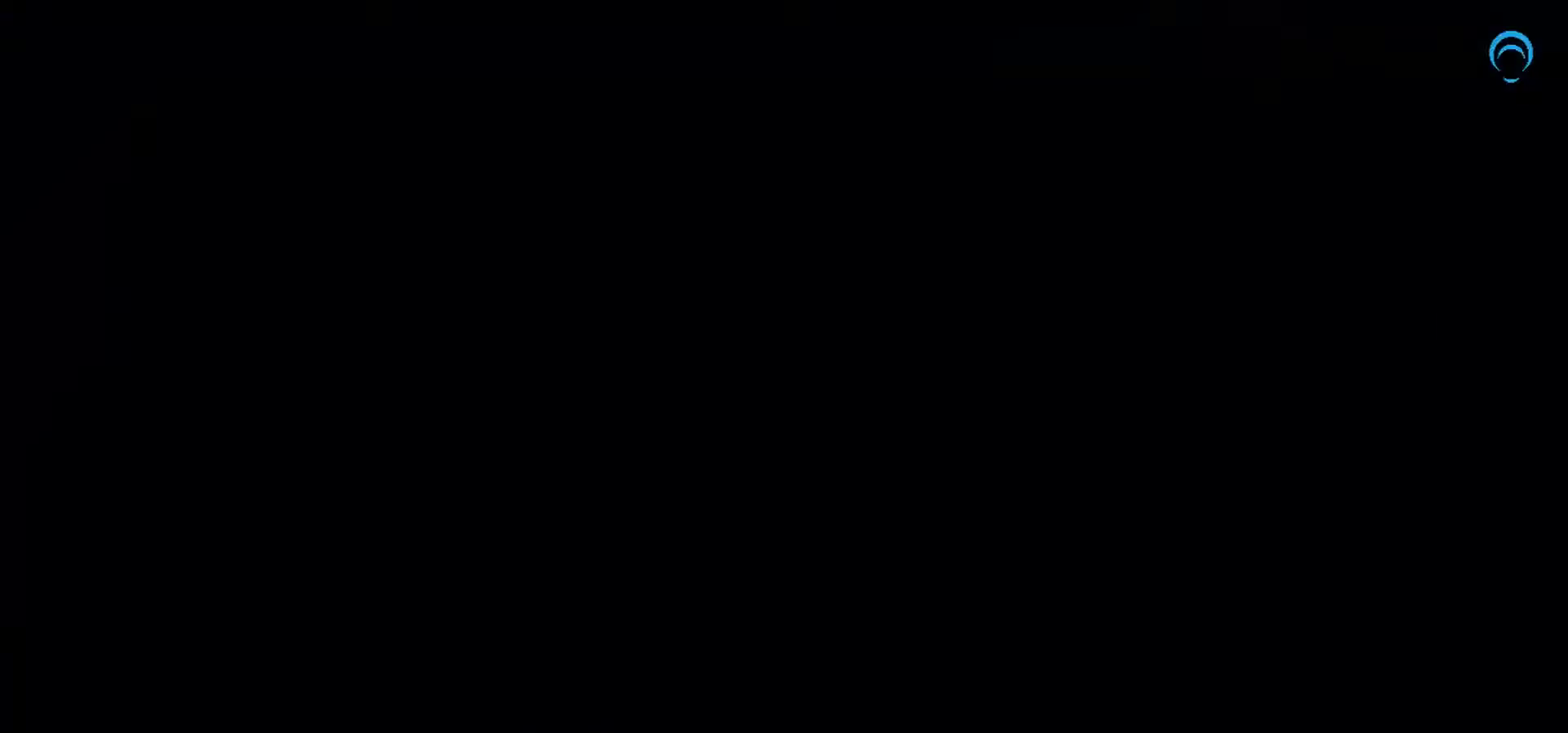
{"buttons": [], "right_stick": "center", "events": []}
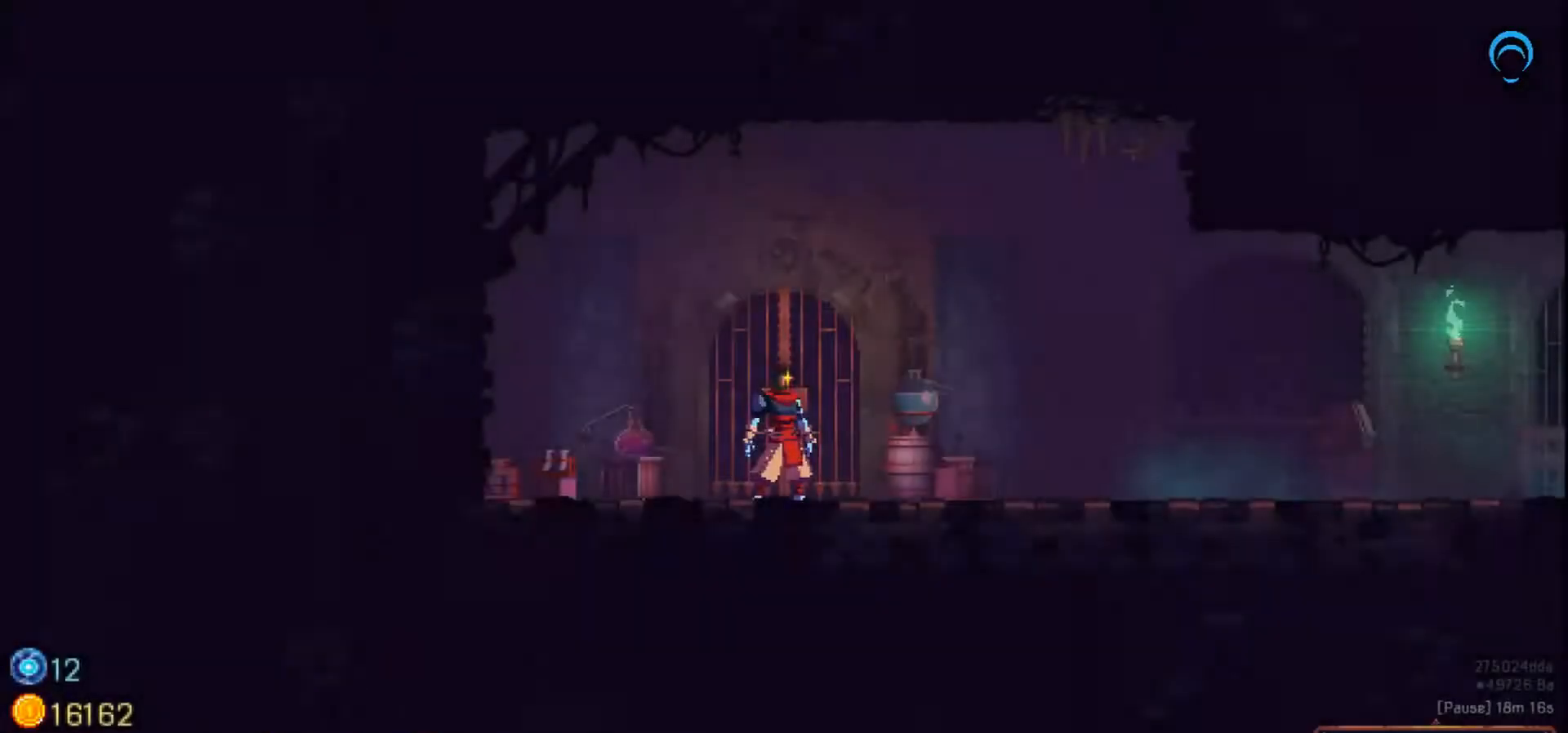
{"buttons": ["DPAD_RIGHT"], "right_stick": "center", "events": [[17, "DPAD_RIGHT", "down"]]}
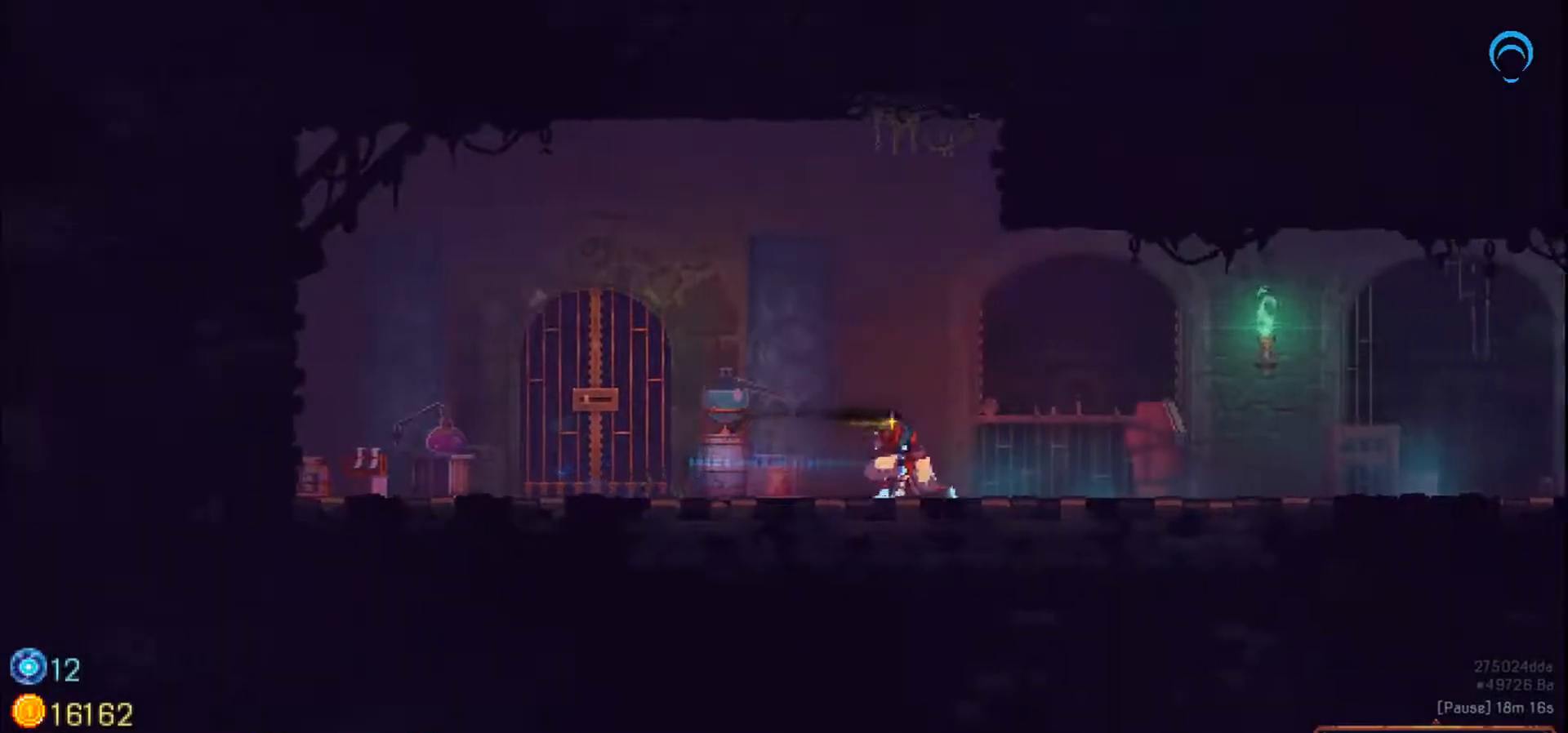
{"buttons": ["DPAD_RIGHT"], "right_stick": "center", "events": []}
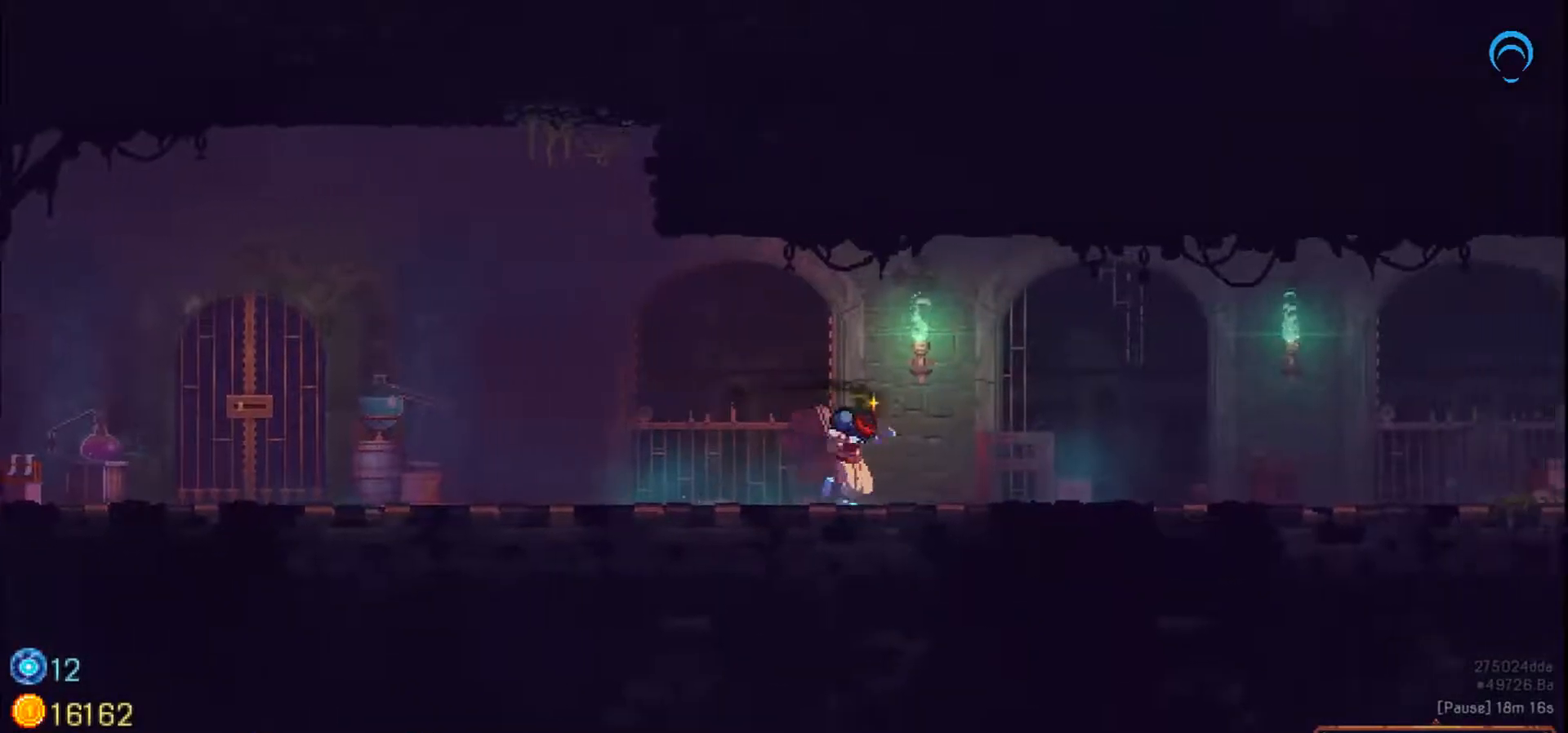
{"buttons": ["DPAD_RIGHT"], "right_stick": "center", "events": []}
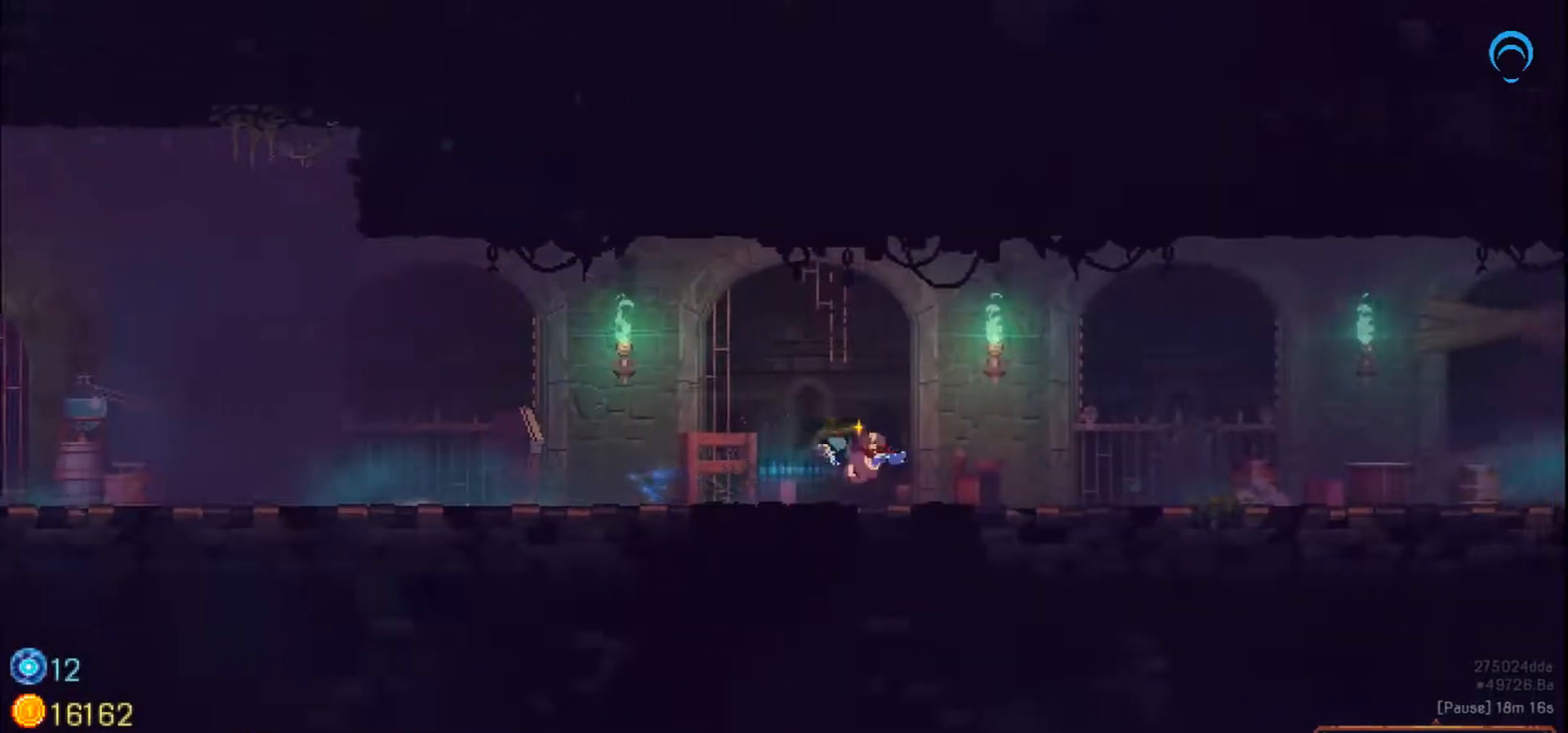
{"buttons": ["DPAD_RIGHT"], "right_stick": "center", "events": []}
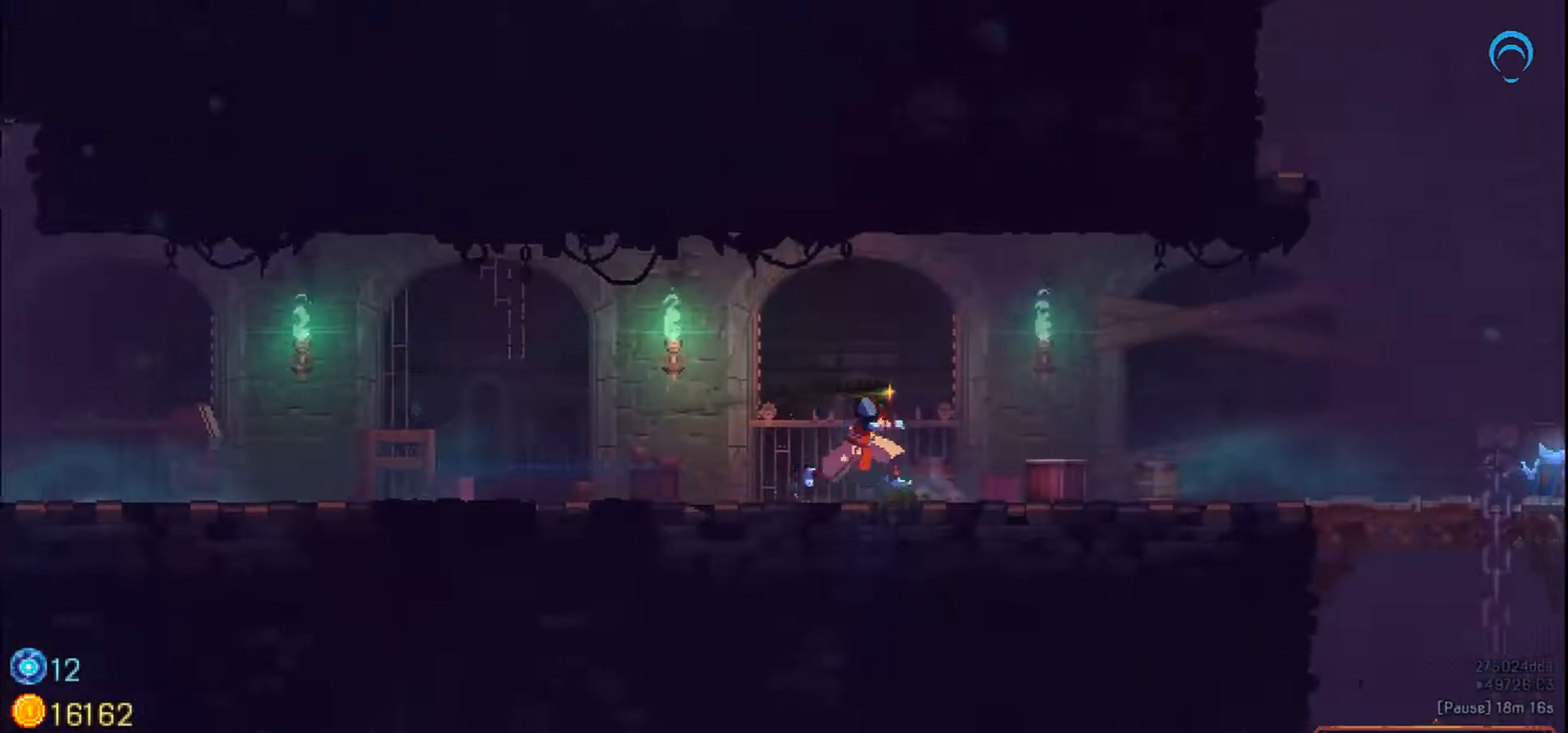
{"buttons": ["DPAD_RIGHT"], "right_stick": "center", "events": []}
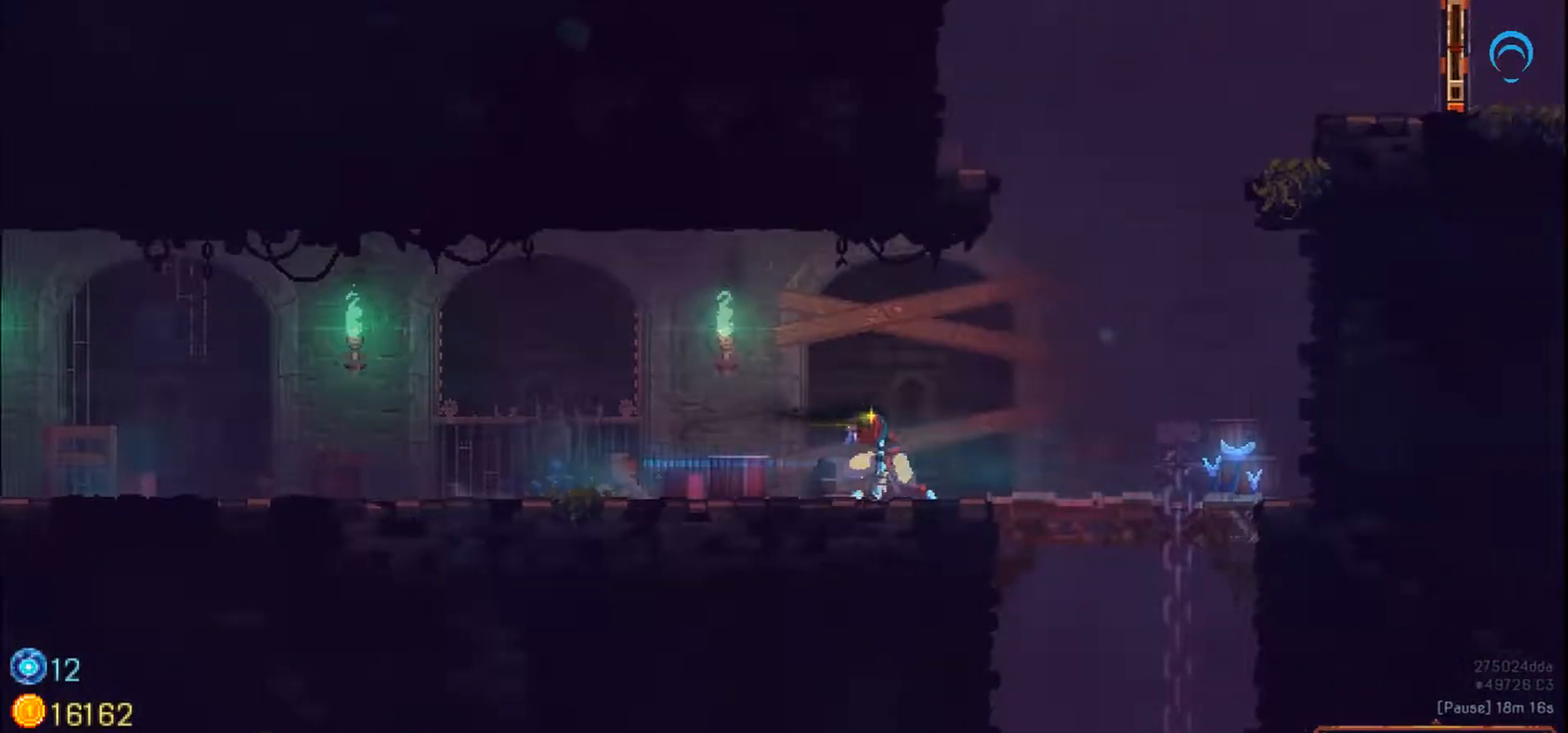
{"buttons": ["DPAD_DOWN"], "right_stick": "center", "events": [[500, "DPAD_DOWN", "down"], [500, "DPAD_RIGHT", "up"]]}
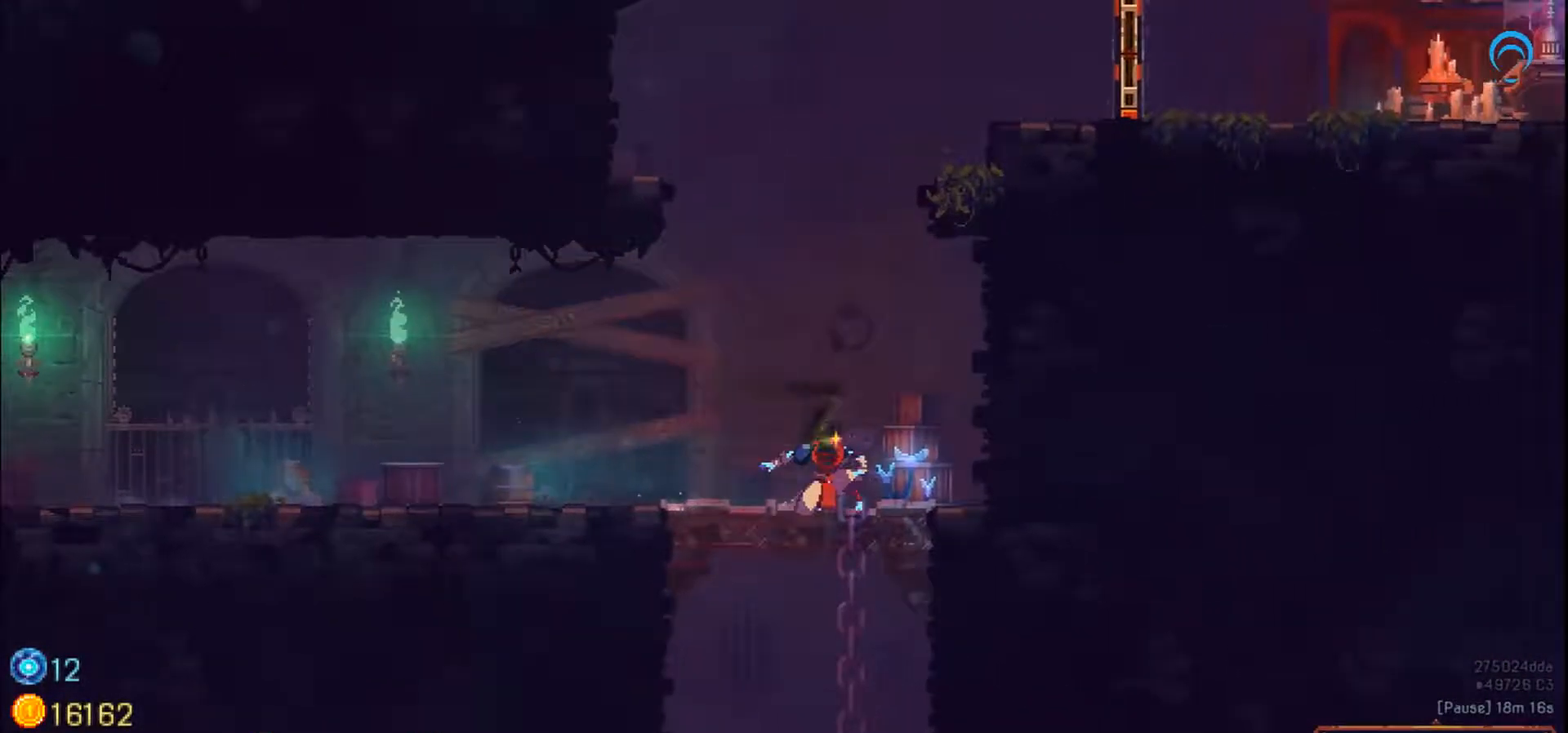
{"buttons": ["DPAD_DOWN"], "right_stick": "down", "events": [[450, "right_stick", "down"]]}
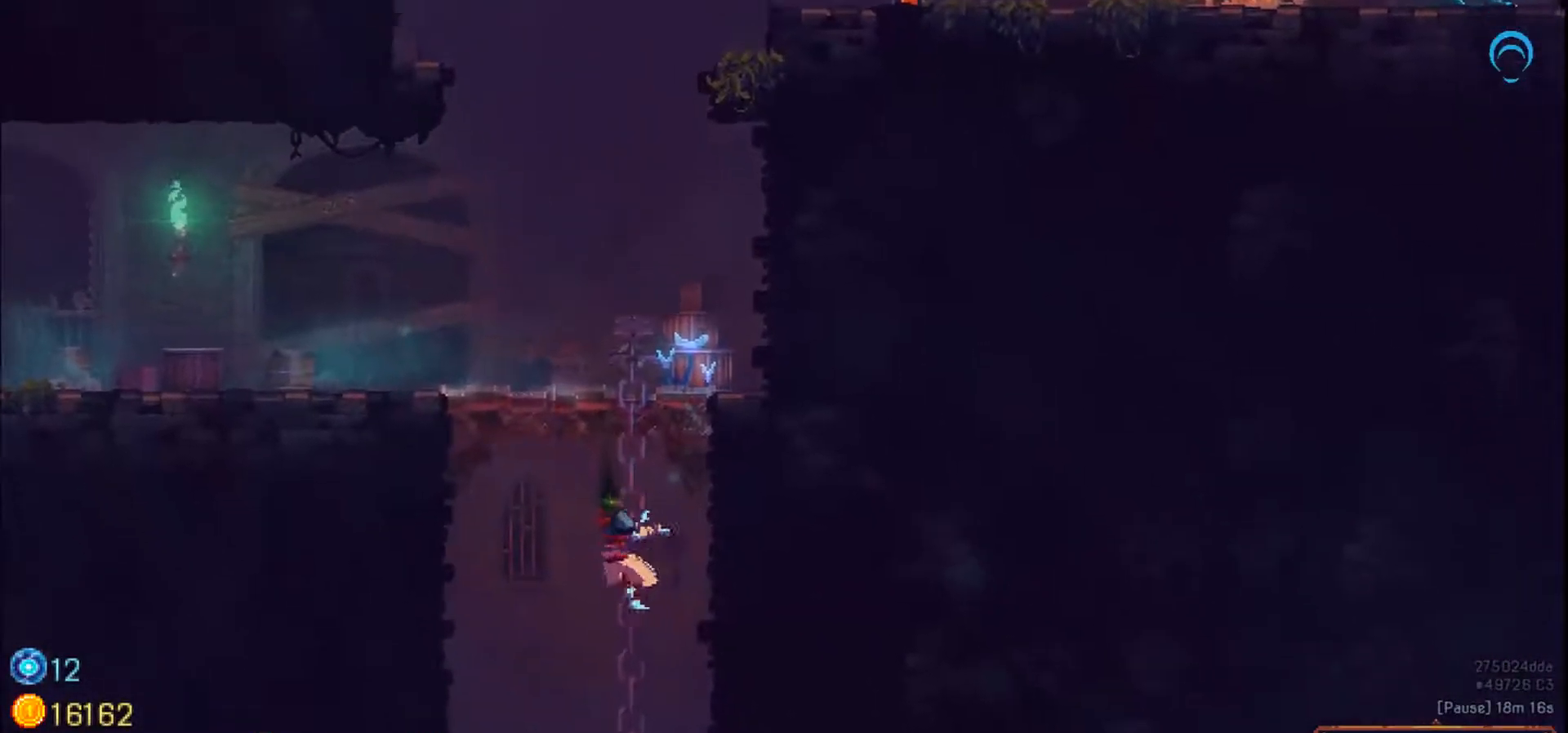
{"buttons": ["DPAD_DOWN", "DPAD_RIGHT"], "right_stick": "down", "events": [[50, "DPAD_RIGHT", "down"]]}